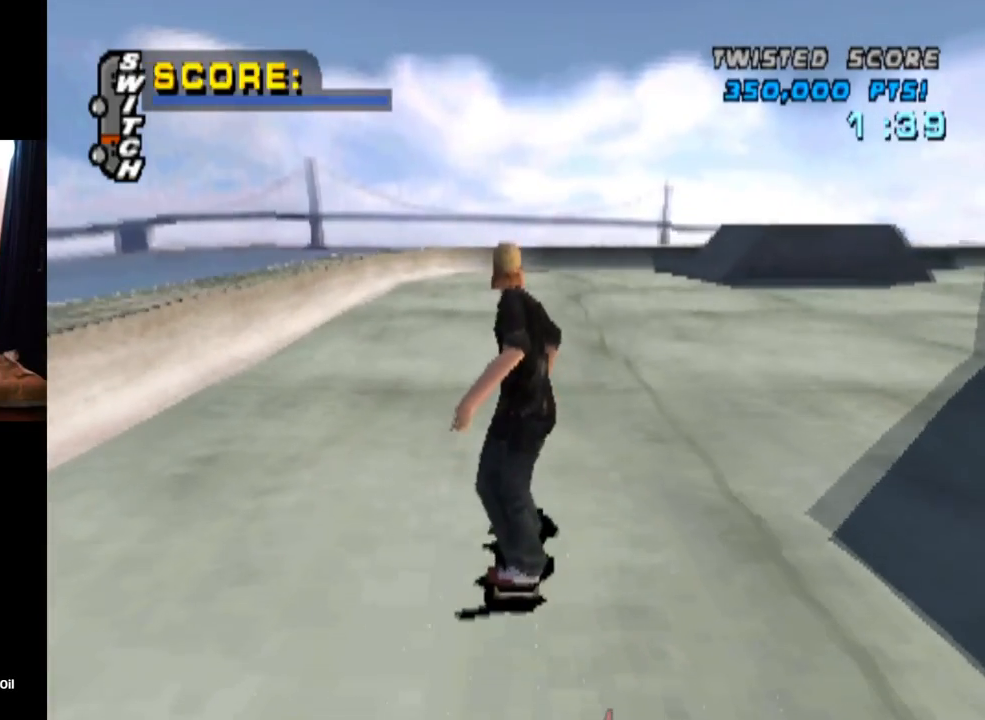
Gameplay with a controller (PlayStation layout); each line is a JSON object with the inputs held at the frame after it. "events" lists button and stick changes between this image and that frame as [ms after this image, input, new state], when the widget could be followed in between. Not read: L3 R1 R3.
{"buttons": [], "left_stick": "center", "right_stick": "center", "events": []}
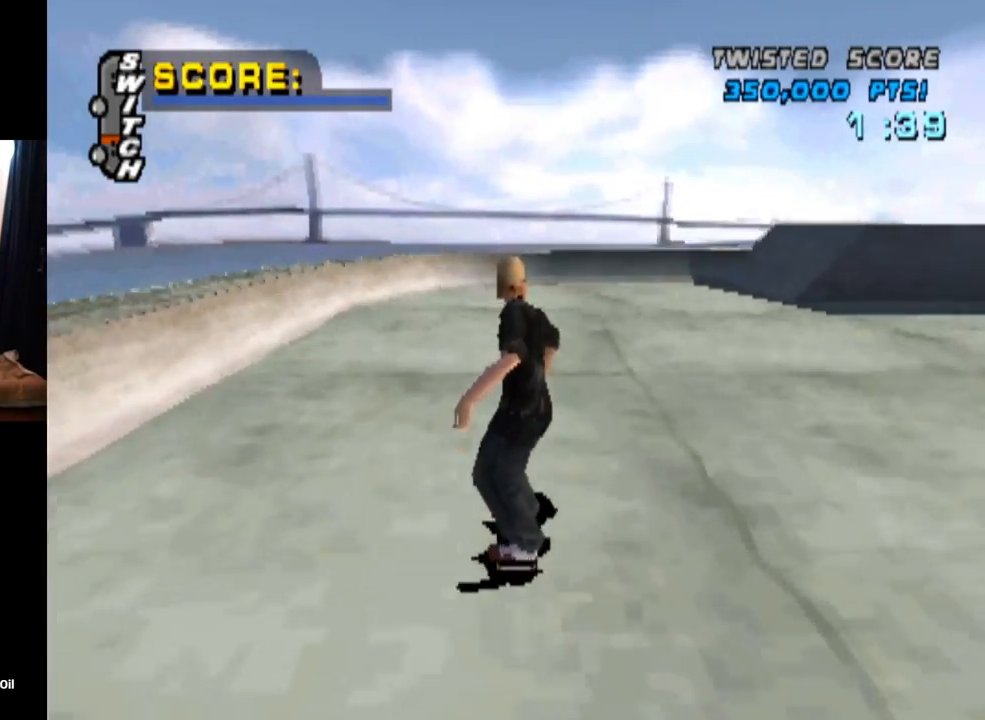
{"buttons": [], "left_stick": "center", "right_stick": "center", "events": []}
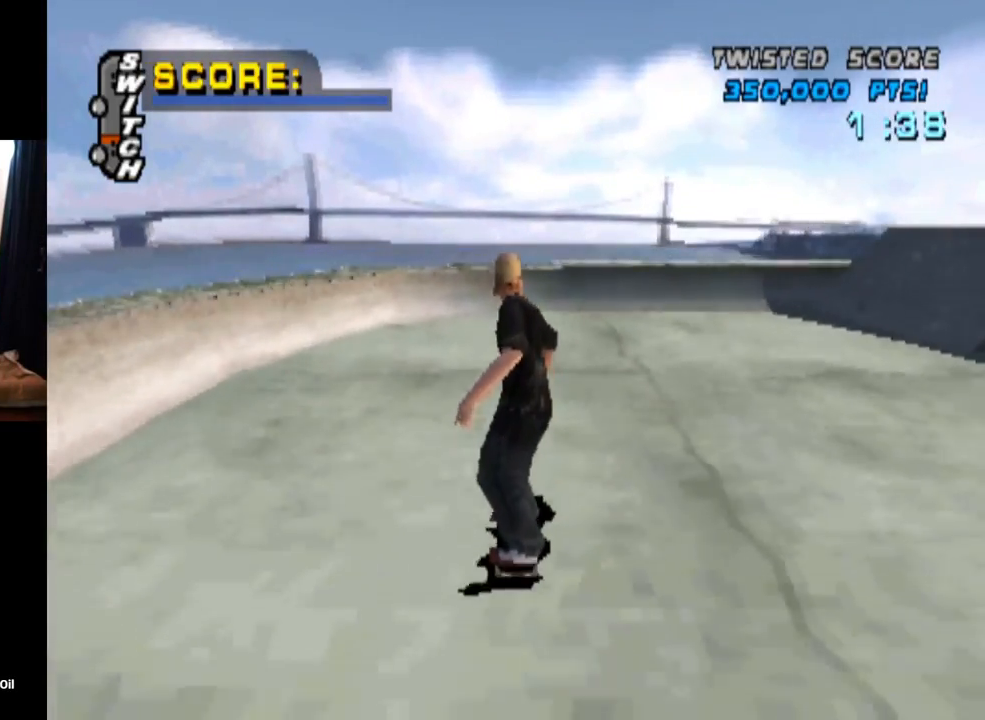
{"buttons": ["CROSS", "DPAD_LEFT"], "left_stick": "center", "right_stick": "center", "events": [[50, "CROSS", "down"], [150, "DPAD_LEFT", "down"], [183, "DPAD_DOWN", "down"], [383, "DPAD_DOWN", "up"], [383, "DPAD_LEFT", "up"], [434, "DPAD_LEFT", "down"]]}
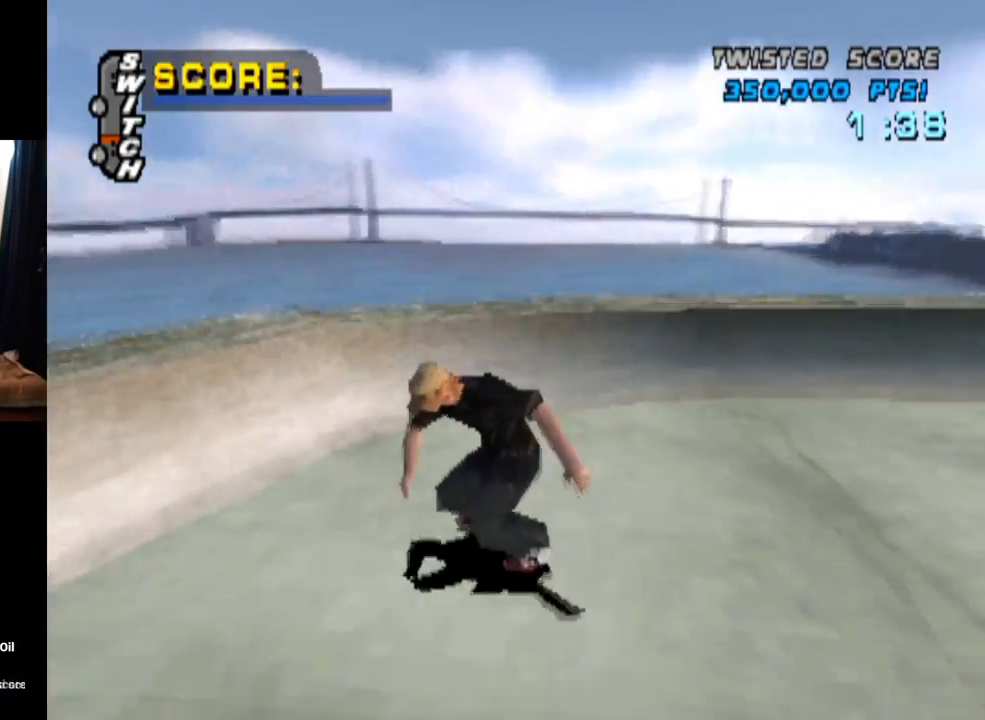
{"buttons": ["CIRCLE", "DPAD_RIGHT"], "left_stick": "center", "right_stick": "center", "events": [[100, "DPAD_LEFT", "up"], [251, "CROSS", "up"], [301, "DPAD_RIGHT", "down"], [334, "CIRCLE", "down"]]}
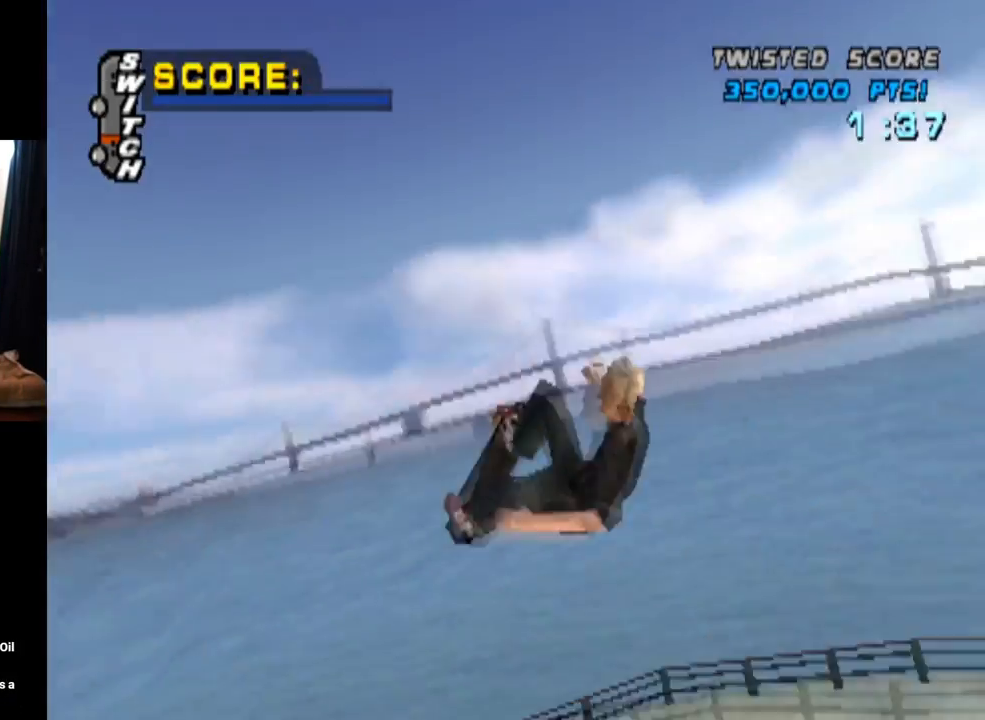
{"buttons": ["CIRCLE", "DPAD_RIGHT"], "left_stick": "center", "right_stick": "center", "events": []}
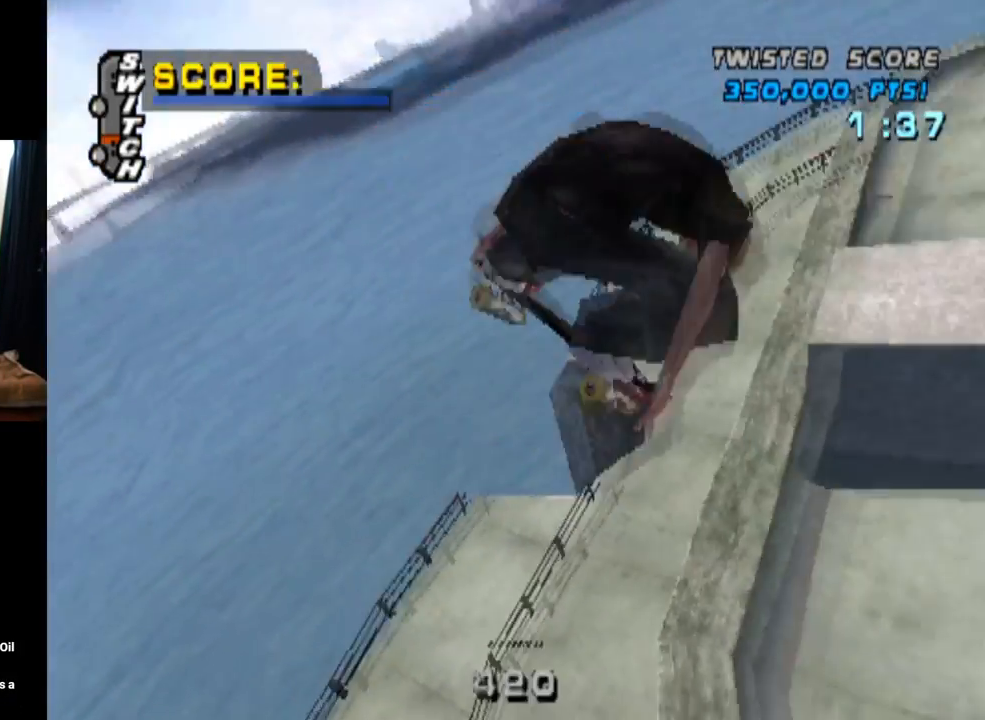
{"buttons": ["CIRCLE", "DPAD_RIGHT"], "left_stick": "center", "right_stick": "center", "events": []}
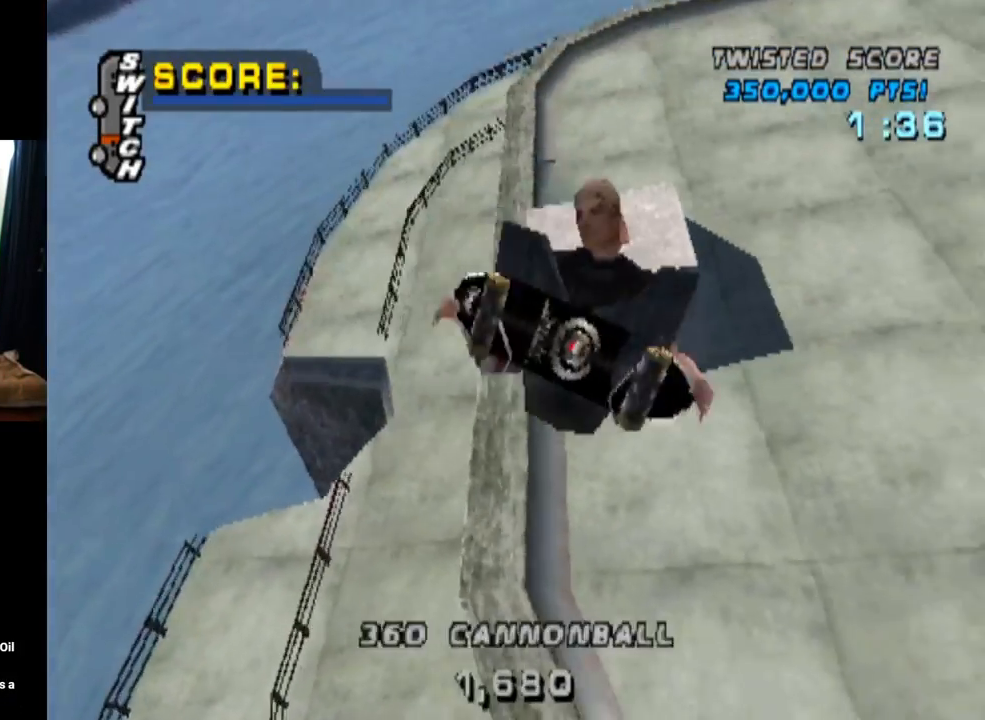
{"buttons": ["CROSS"], "left_stick": "center", "right_stick": "center", "events": [[283, "DPAD_RIGHT", "up"], [317, "CIRCLE", "up"], [417, "CROSS", "down"]]}
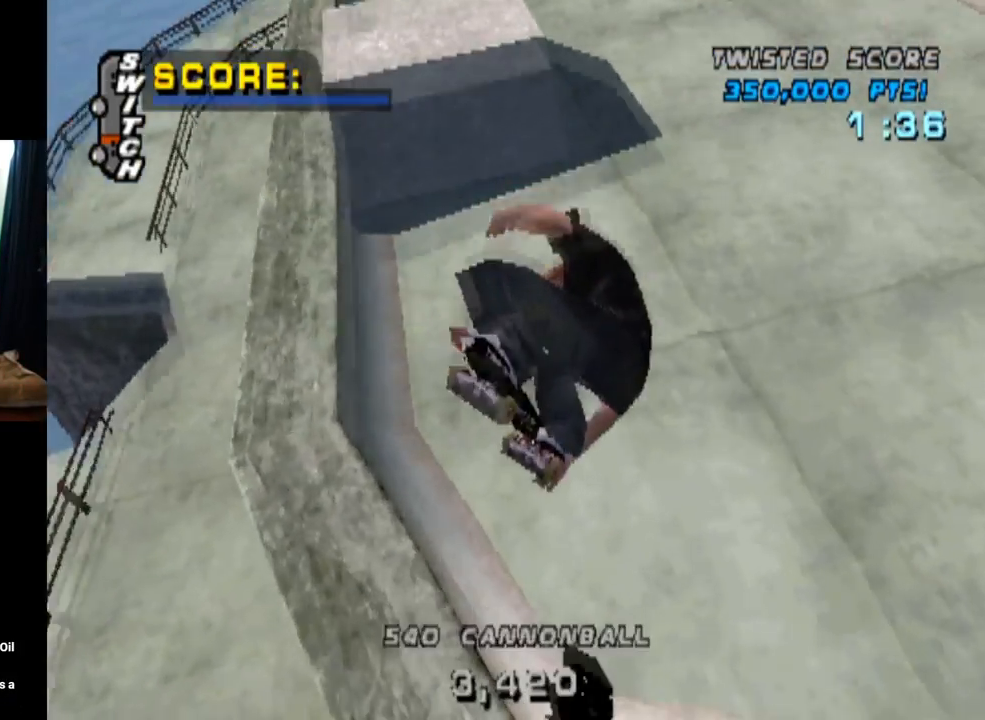
{"buttons": ["SQUARE", "L1", "DPAD_DOWN", "DPAD_RIGHT"], "left_stick": "center", "right_stick": "center", "events": [[134, "R2", "down"], [251, "DPAD_RIGHT", "down"], [317, "DPAD_DOWN", "down"], [367, "R2", "up"], [451, "L1", "down"], [484, "SQUARE", "down"], [501, "CROSS", "up"]]}
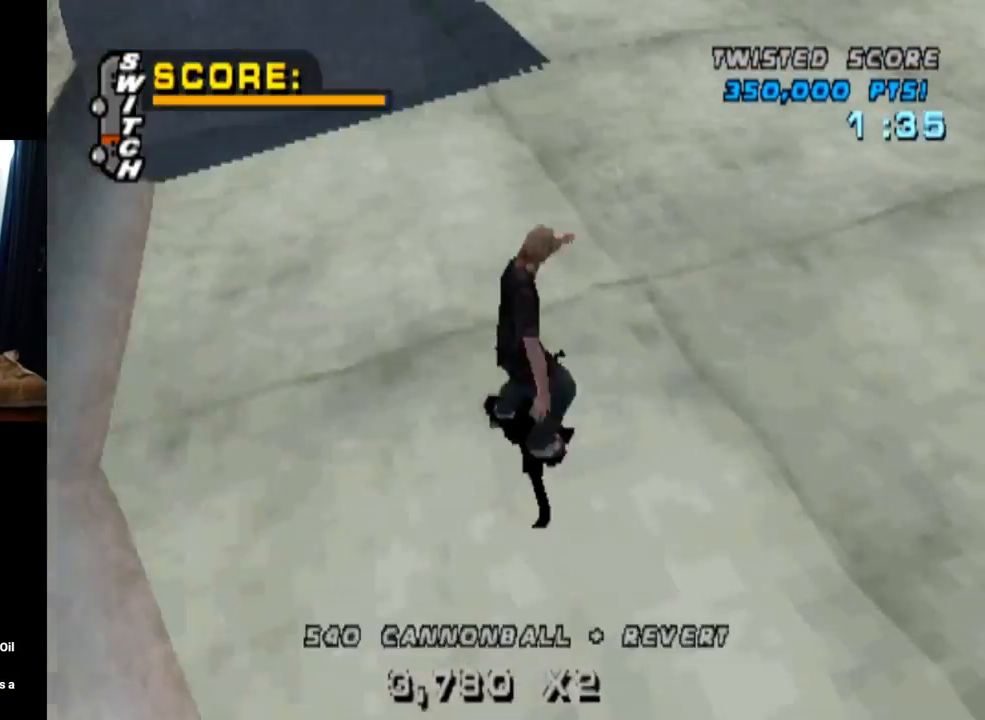
{"buttons": ["CROSS", "DPAD_DOWN"], "left_stick": "center", "right_stick": "center", "events": [[167, "CROSS", "down"], [200, "SQUARE", "up"], [283, "DPAD_DOWN", "up"], [300, "DPAD_RIGHT", "up"], [383, "DPAD_DOWN", "down"], [500, "L1", "up"]]}
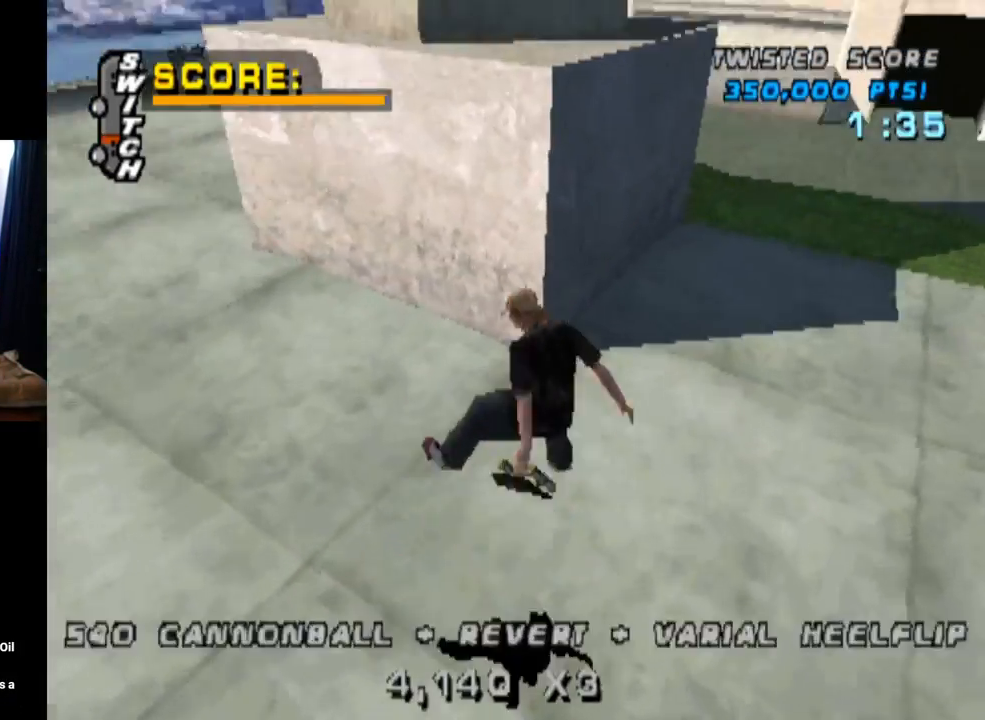
{"buttons": ["TRIANGLE"], "left_stick": "center", "right_stick": "center"}
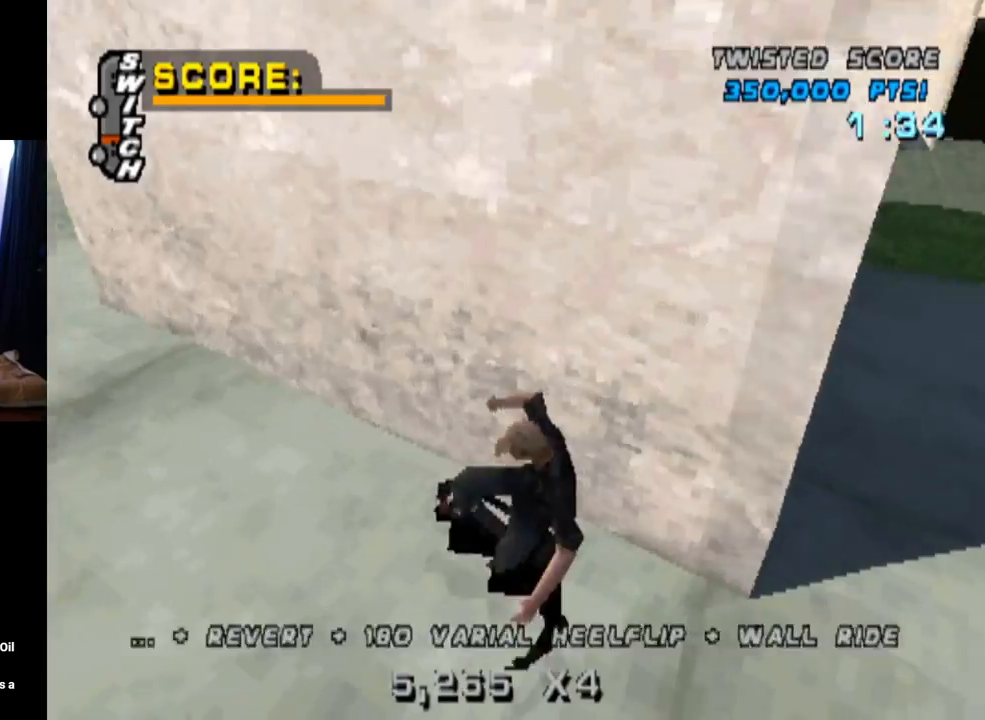
{"buttons": ["CROSS"], "left_stick": "center", "right_stick": "center", "events": [[50, "TRIANGLE", "up"], [66, "CROSS", "down"], [100, "DPAD_UP", "down"], [183, "DPAD_UP", "up"], [283, "DPAD_DOWN", "down"], [367, "DPAD_DOWN", "up"], [383, "DPAD_LEFT", "down"], [383, "DPAD_UP", "down"], [400, "DPAD_LEFT", "up"], [484, "DPAD_UP", "up"]]}
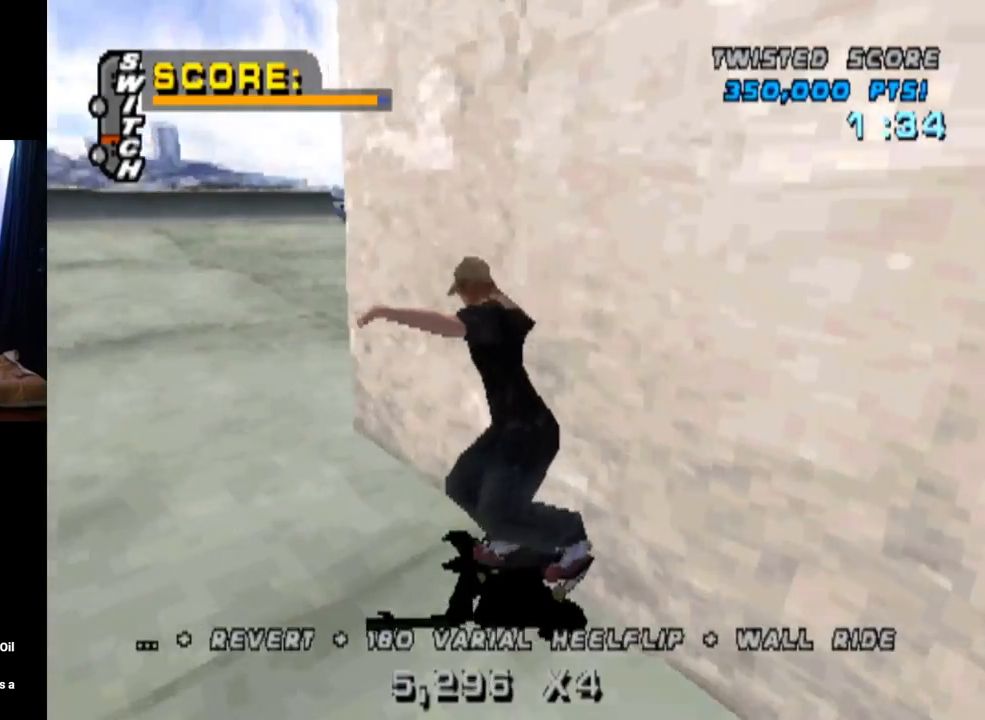
{"buttons": ["CROSS", "DPAD_RIGHT"], "left_stick": "center", "right_stick": "center", "events": [[217, "DPAD_RIGHT", "down"], [234, "DPAD_DOWN", "down"], [467, "DPAD_DOWN", "up"]]}
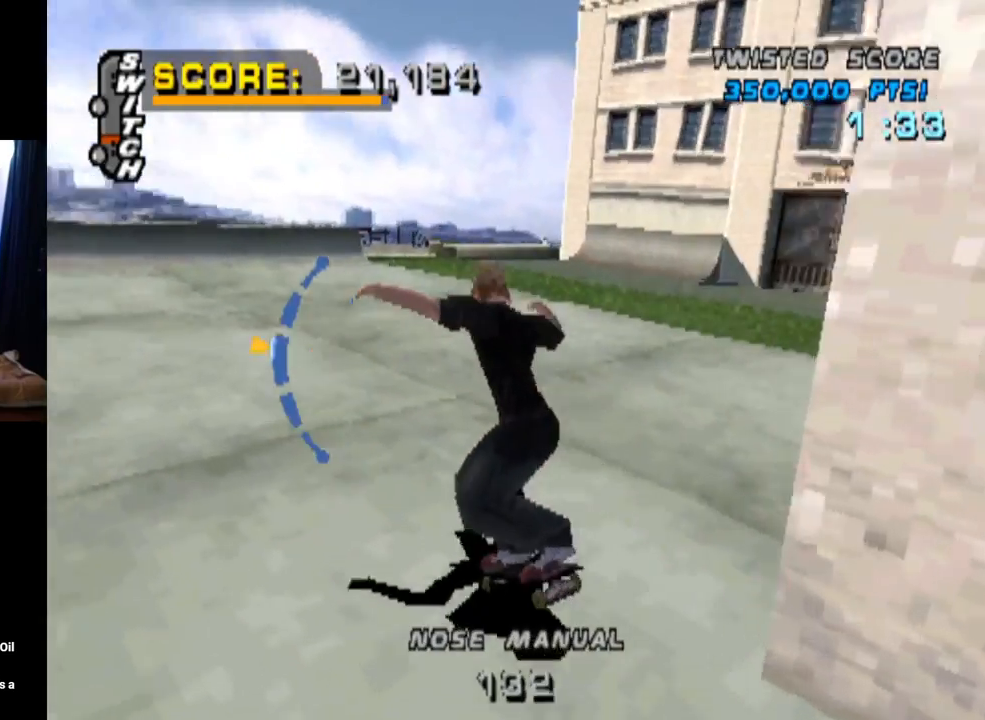
{"buttons": ["SQUARE", "L1"], "left_stick": "center", "right_stick": "center", "events": [[150, "DPAD_DOWN", "down"], [167, "L1", "down"], [284, "SQUARE", "down"], [350, "CROSS", "up"], [434, "DPAD_DOWN", "up"], [501, "DPAD_RIGHT", "up"]]}
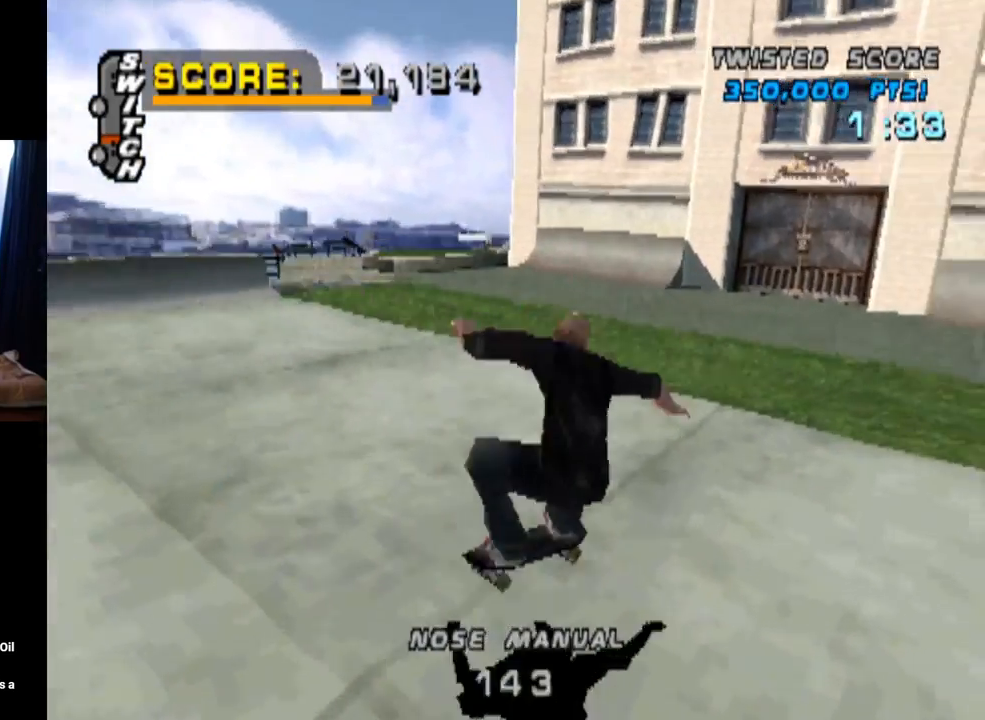
{"buttons": ["CROSS"], "left_stick": "center", "right_stick": "center", "events": [[33, "SQUARE", "up"], [66, "CROSS", "down"], [300, "L1", "up"]]}
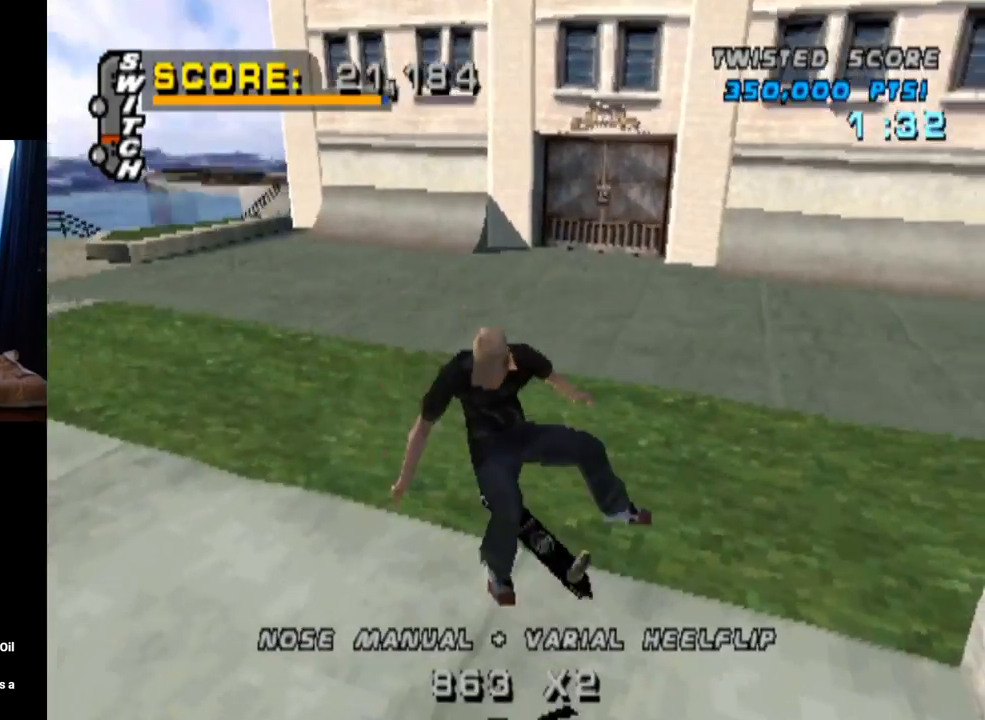
{"buttons": ["CROSS"], "left_stick": "center", "right_stick": "center", "events": [[334, "CROSS", "up"], [434, "CROSS", "down"]]}
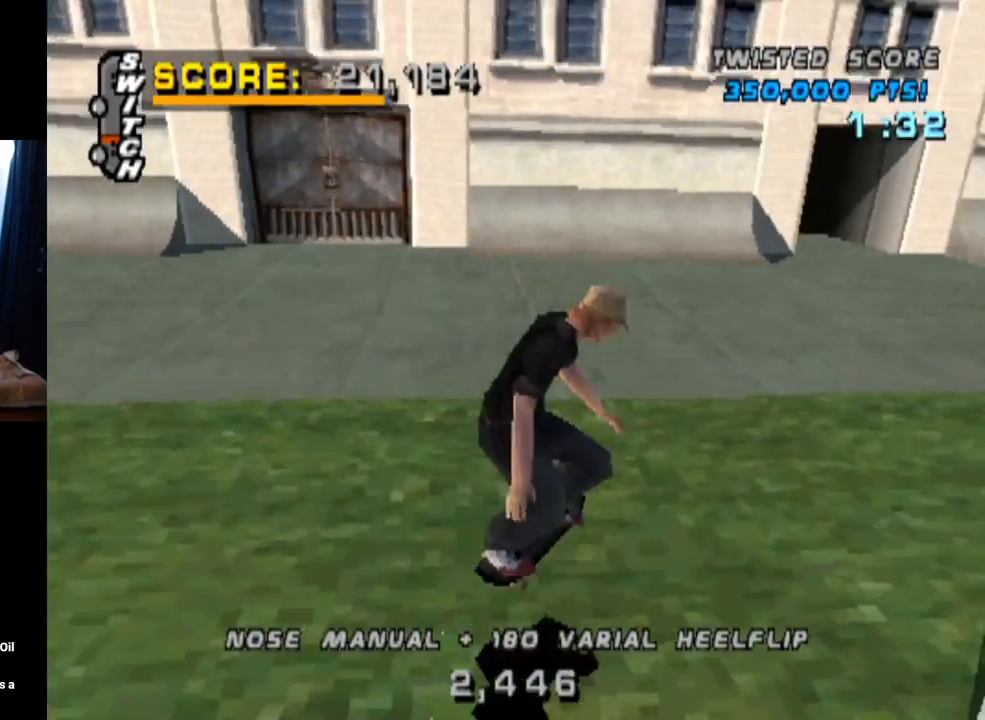
{"buttons": ["CROSS"], "left_stick": "center", "right_stick": "center", "events": []}
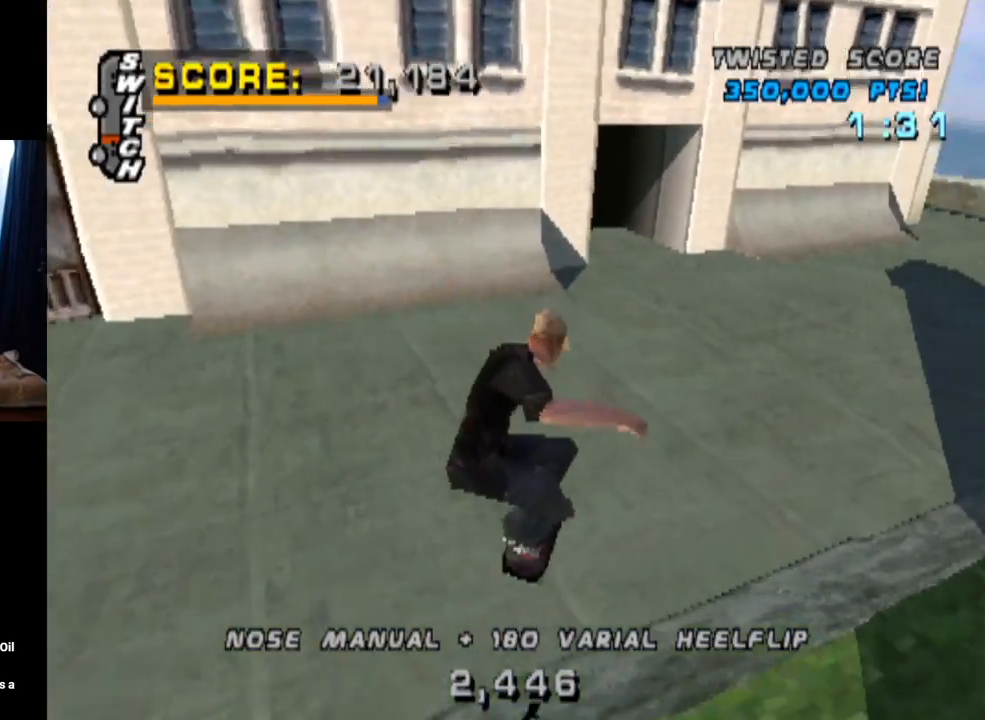
{"buttons": ["CROSS", "DPAD_DOWN", "DPAD_LEFT"], "left_stick": "center", "right_stick": "center", "events": [[200, "DPAD_LEFT", "down"], [234, "DPAD_DOWN", "down"]]}
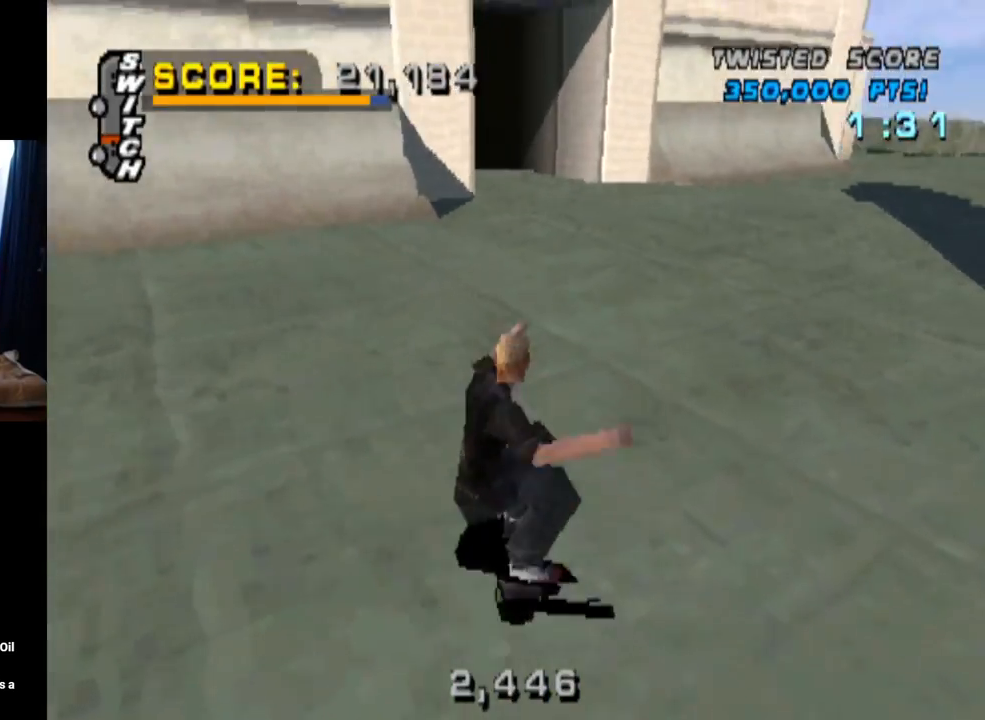
{"buttons": ["CROSS"], "left_stick": "center", "right_stick": "center", "events": [[50, "DPAD_DOWN", "up"], [83, "DPAD_LEFT", "up"]]}
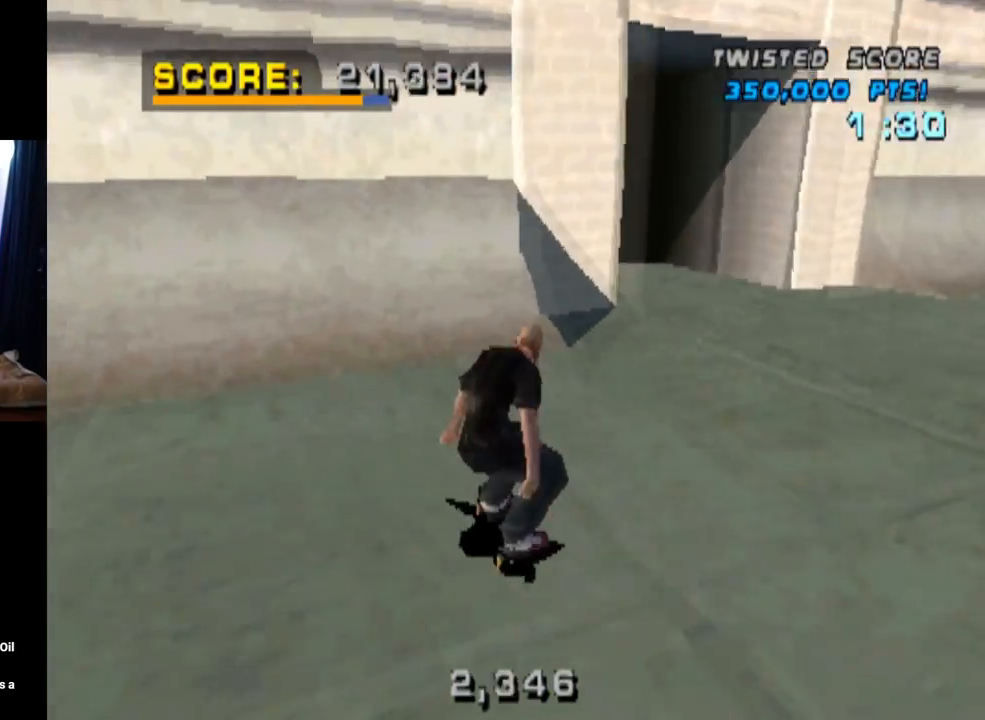
{"buttons": ["CIRCLE", "DPAD_RIGHT"], "left_stick": "center", "right_stick": "center", "events": [[134, "DPAD_LEFT", "down"], [217, "DPAD_LEFT", "up"], [400, "CROSS", "up"], [501, "CIRCLE", "down"], [501, "DPAD_RIGHT", "down"]]}
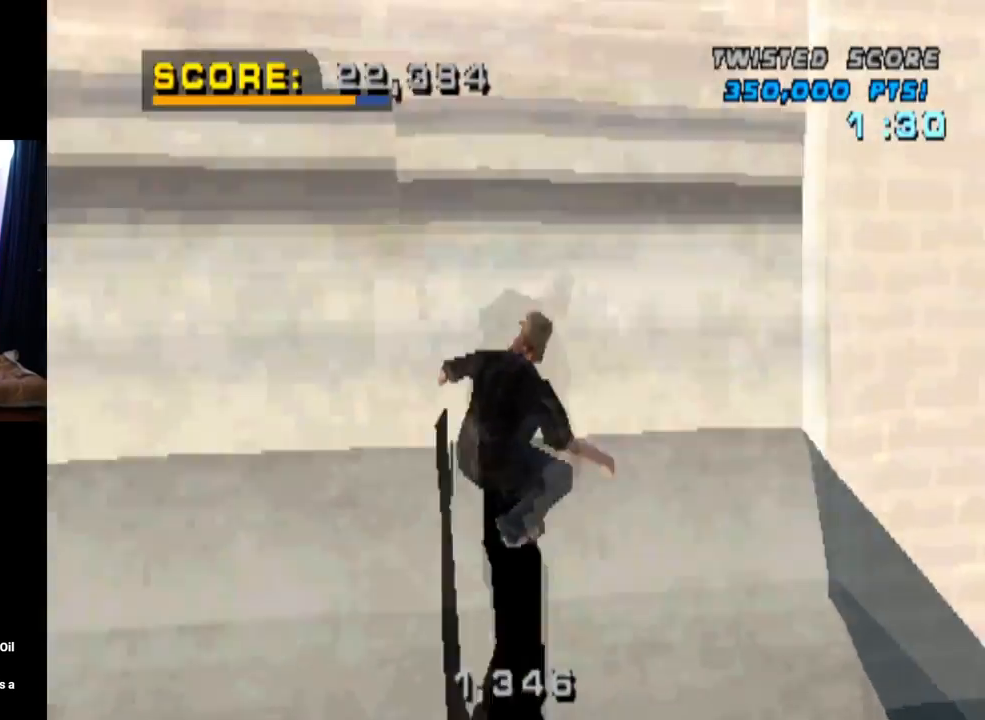
{"buttons": ["CIRCLE", "DPAD_RIGHT"], "left_stick": "center", "right_stick": "center", "events": []}
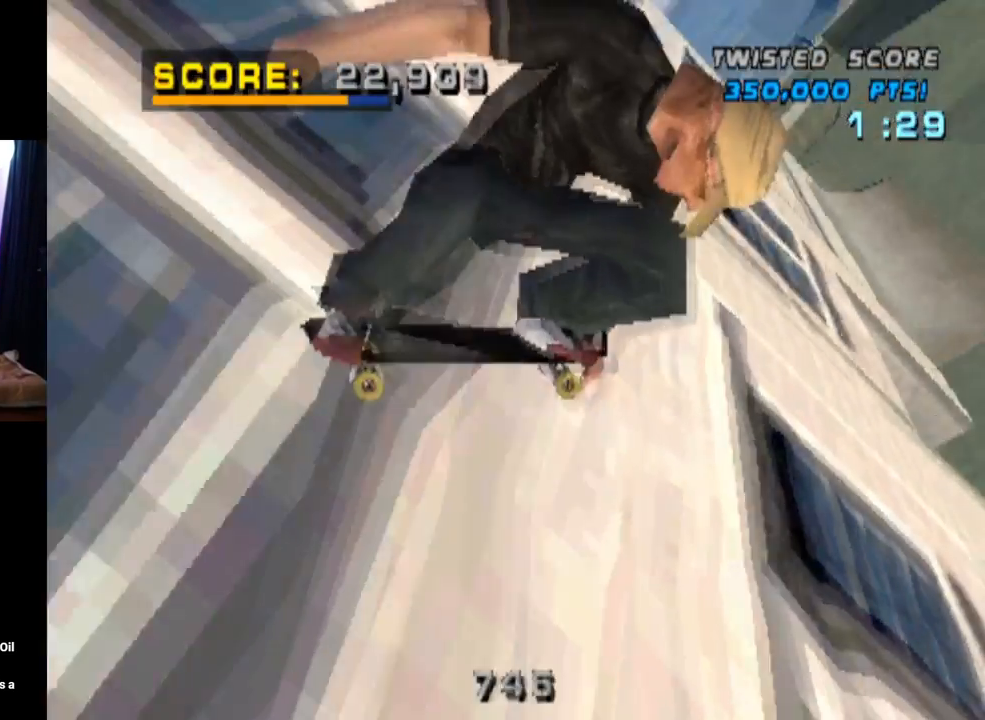
{"buttons": ["DPAD_RIGHT"], "left_stick": "center", "right_stick": "center", "events": [[434, "CIRCLE", "up"]]}
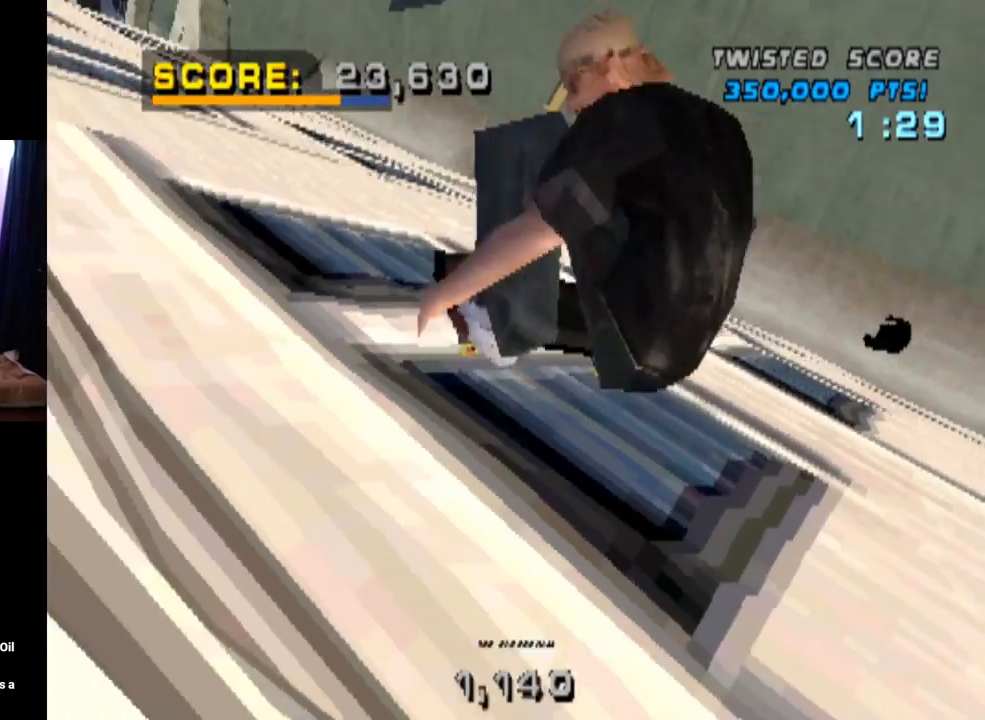
{"buttons": [], "left_stick": "center", "right_stick": "center", "events": [[350, "DPAD_RIGHT", "up"]]}
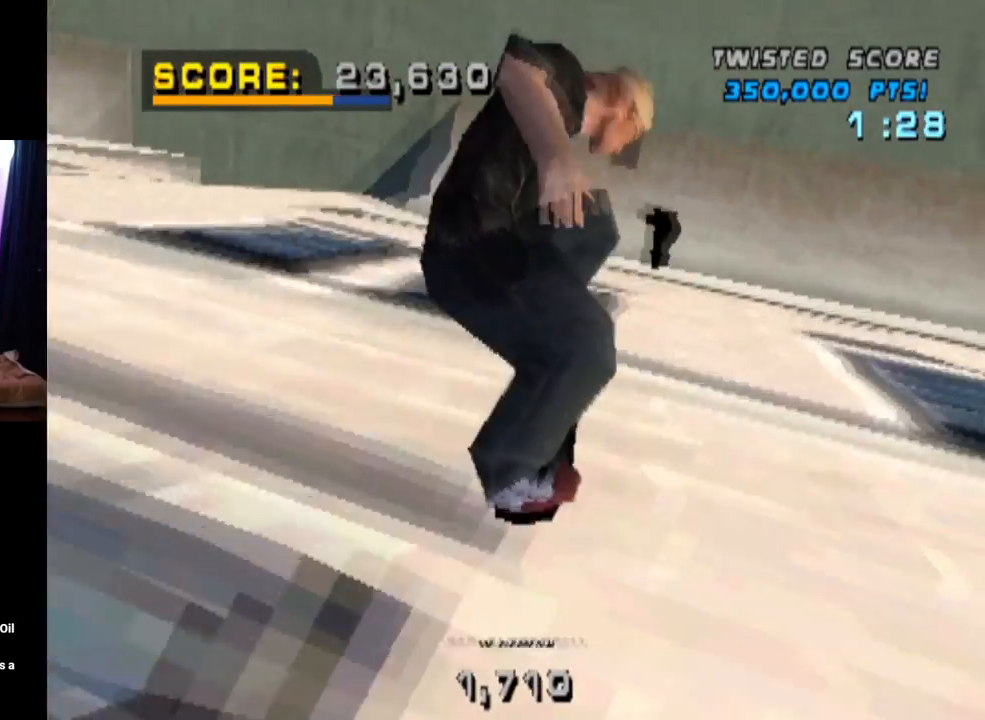
{"buttons": ["DPAD_DOWN", "DPAD_LEFT"], "left_stick": "center", "right_stick": "center", "events": [[484, "DPAD_DOWN", "down"], [484, "DPAD_LEFT", "down"]]}
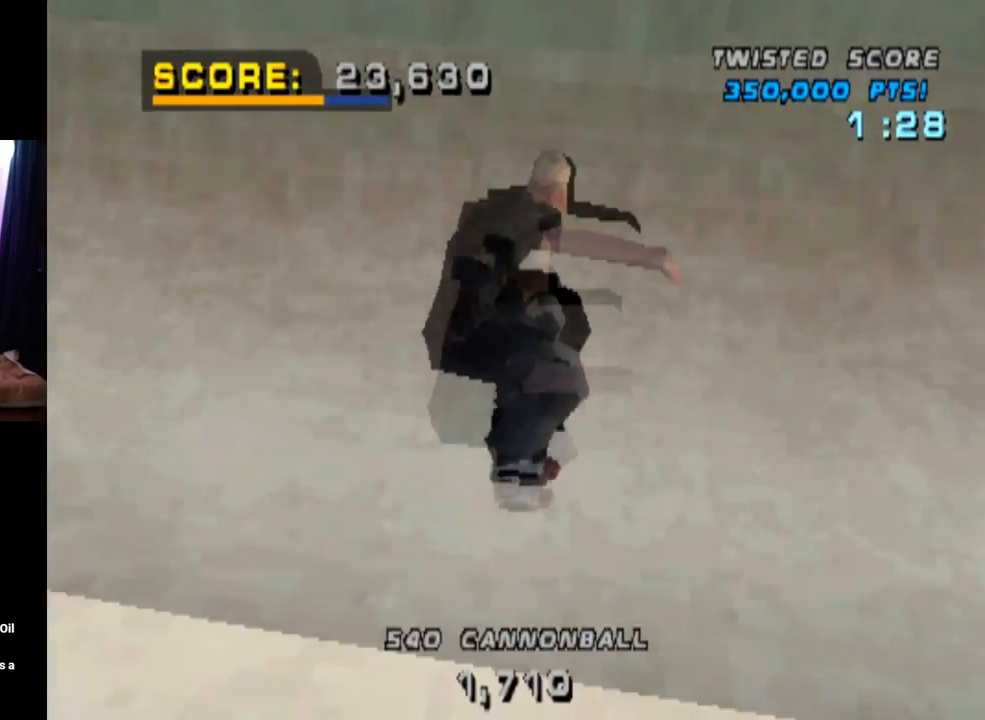
{"buttons": ["DPAD_DOWN", "DPAD_LEFT"], "left_stick": "center", "right_stick": "center", "events": []}
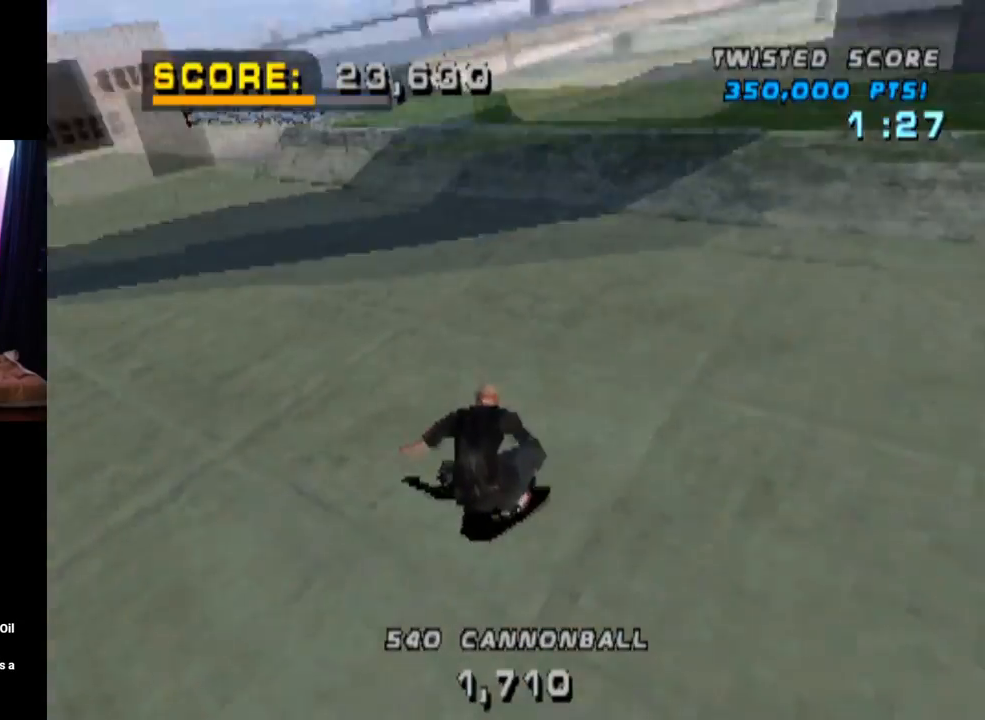
{"buttons": ["CROSS"], "left_stick": "center", "right_stick": "center", "events": [[250, "CROSS", "down"], [317, "DPAD_DOWN", "up"], [334, "DPAD_LEFT", "up"]]}
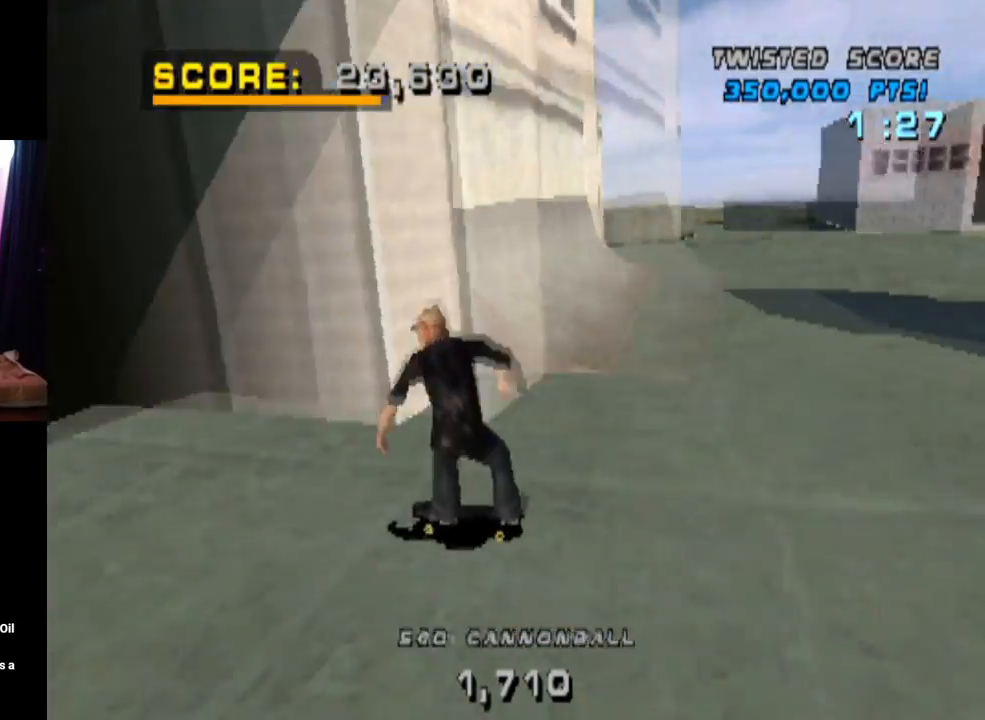
{"buttons": ["CROSS"], "left_stick": "center", "right_stick": "center", "events": []}
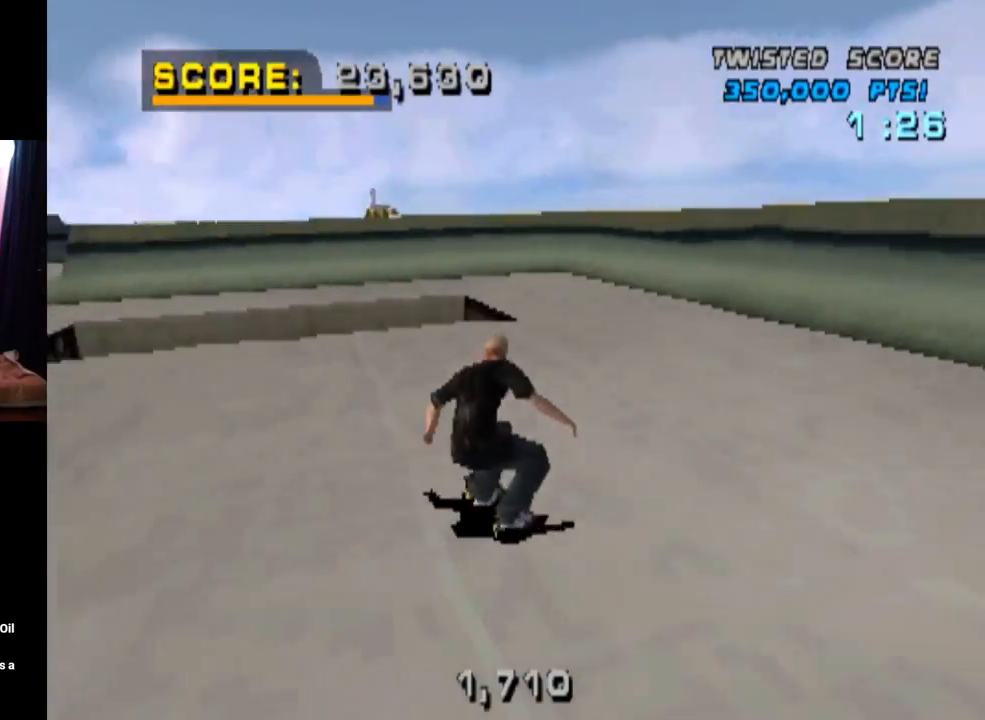
{"buttons": ["CROSS"], "left_stick": "center", "right_stick": "center", "events": [[184, "CROSS", "up"], [367, "CROSS", "down"]]}
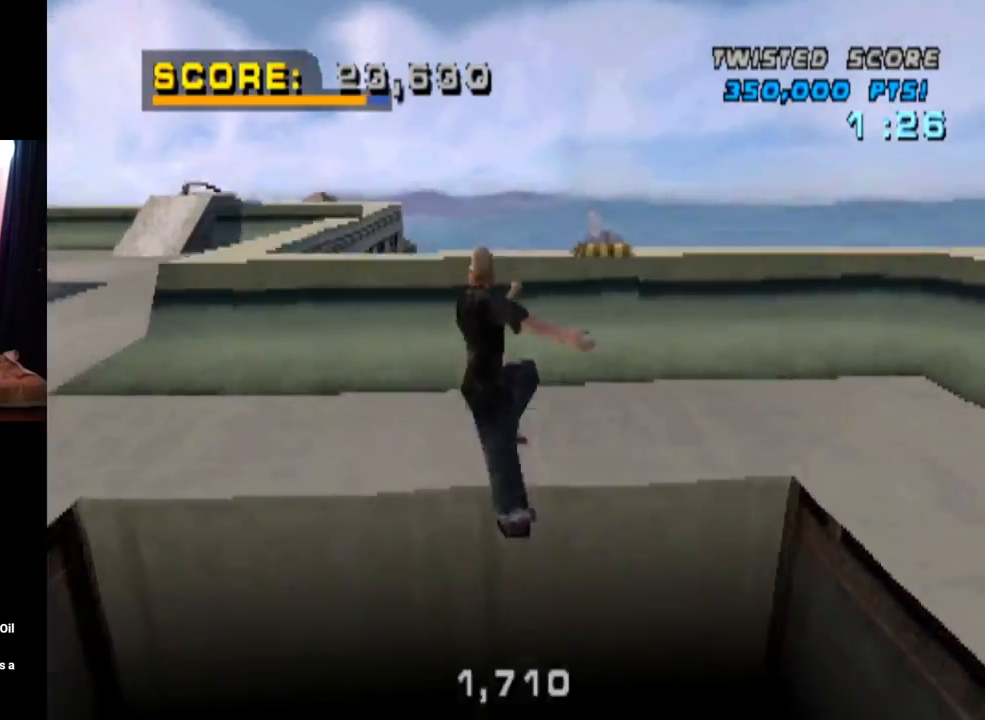
{"buttons": ["TRIANGLE"], "left_stick": "center", "right_stick": "center", "events": [[400, "TRIANGLE", "down"], [417, "CROSS", "up"]]}
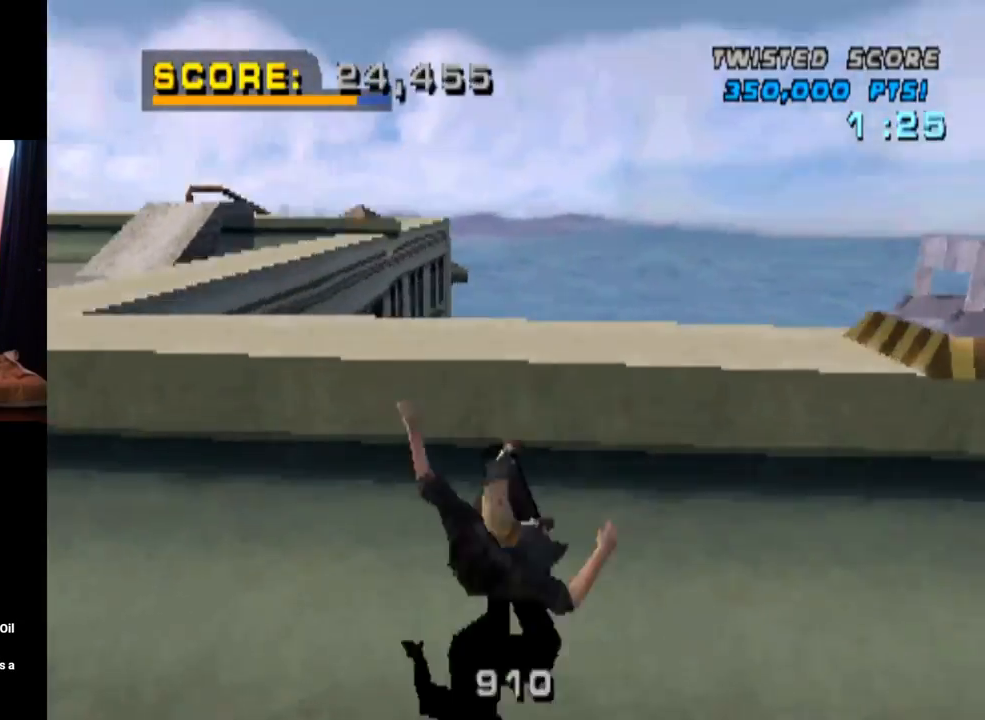
{"buttons": ["CROSS", "DPAD_RIGHT"], "left_stick": "center", "right_stick": "center", "events": [[451, "CROSS", "down"], [451, "DPAD_RIGHT", "down"], [484, "TRIANGLE", "up"]]}
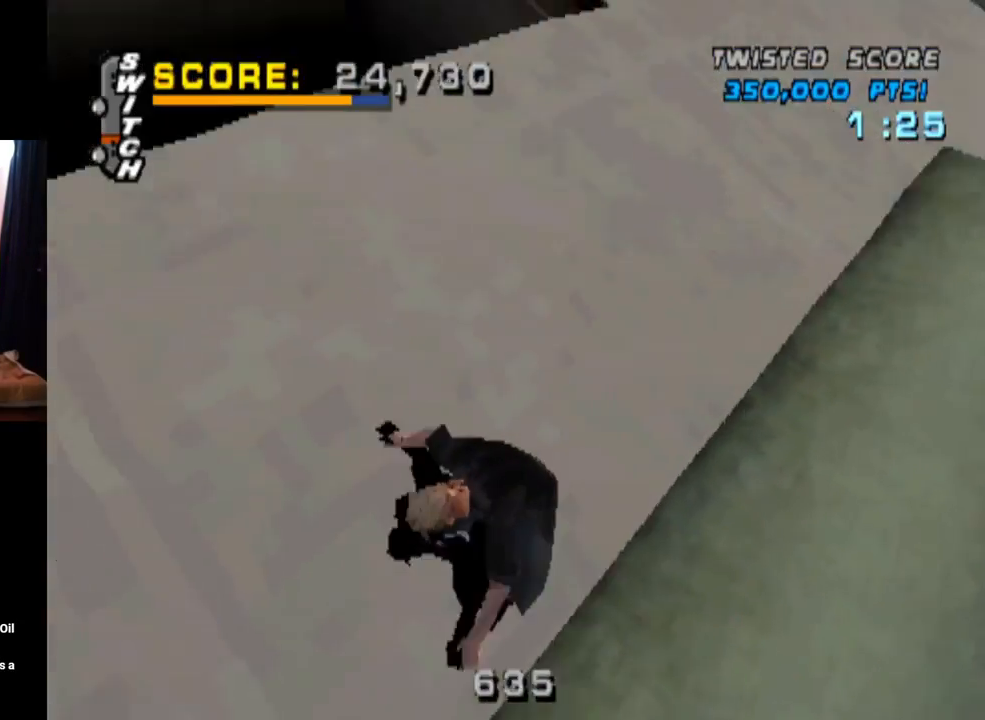
{"buttons": ["CROSS"], "left_stick": "center", "right_stick": "center", "events": [[16, "DPAD_DOWN", "down"], [100, "DPAD_DOWN", "up"], [216, "DPAD_RIGHT", "up"], [267, "CROSS", "up"], [350, "CROSS", "down"]]}